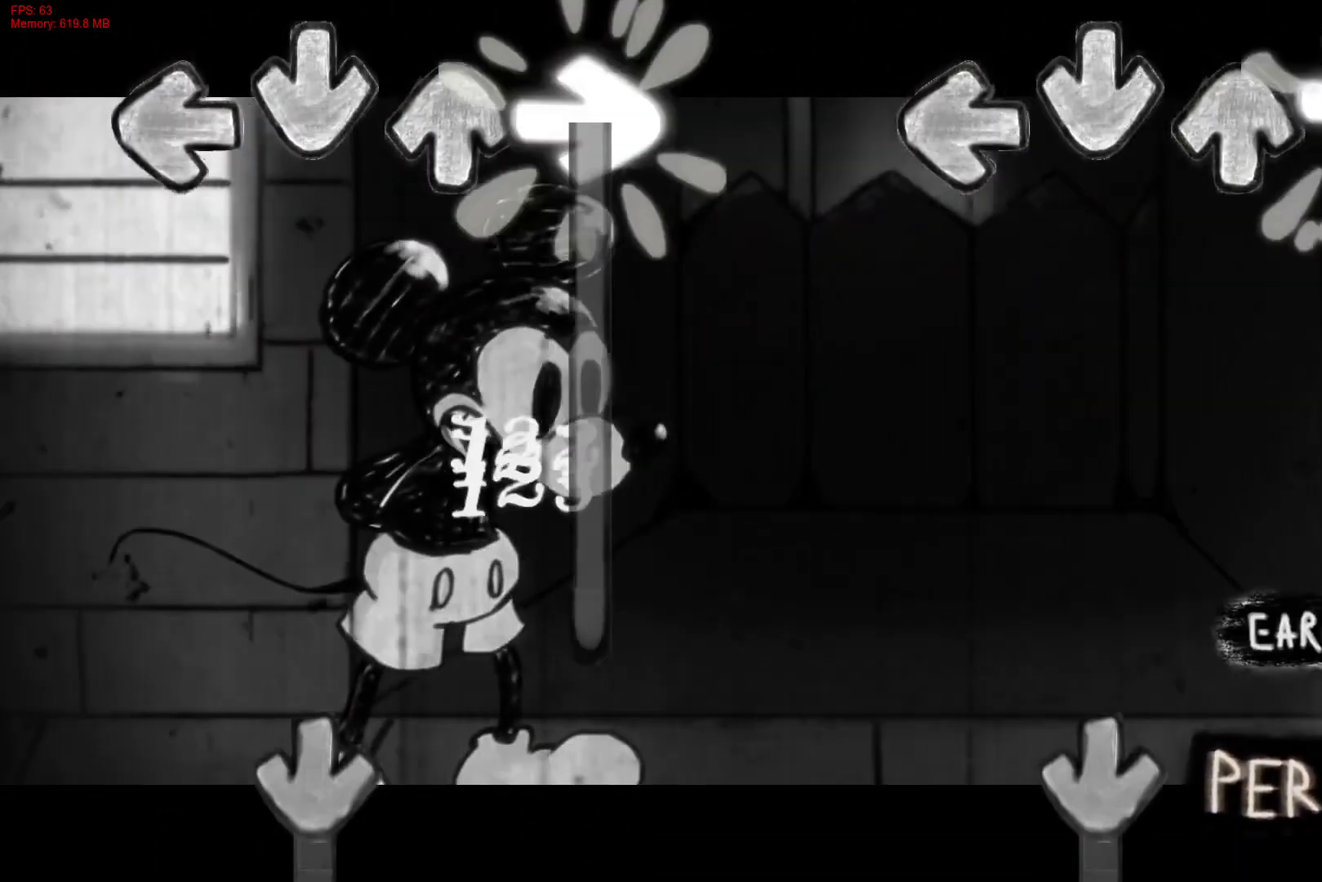
Gameplay with a controller (PlayStation layout); each line is a JSON object with the inputs held at the frame after it. "events" lists button and stick changes between this image and that frame as [ms after this image, input, new state], when the widget could be followed in between. Not read: left_stick.
{"buttons": ["CROSS"], "right_stick": "center", "events": [[433, "CROSS", "down"], [483, "R1", "up"]]}
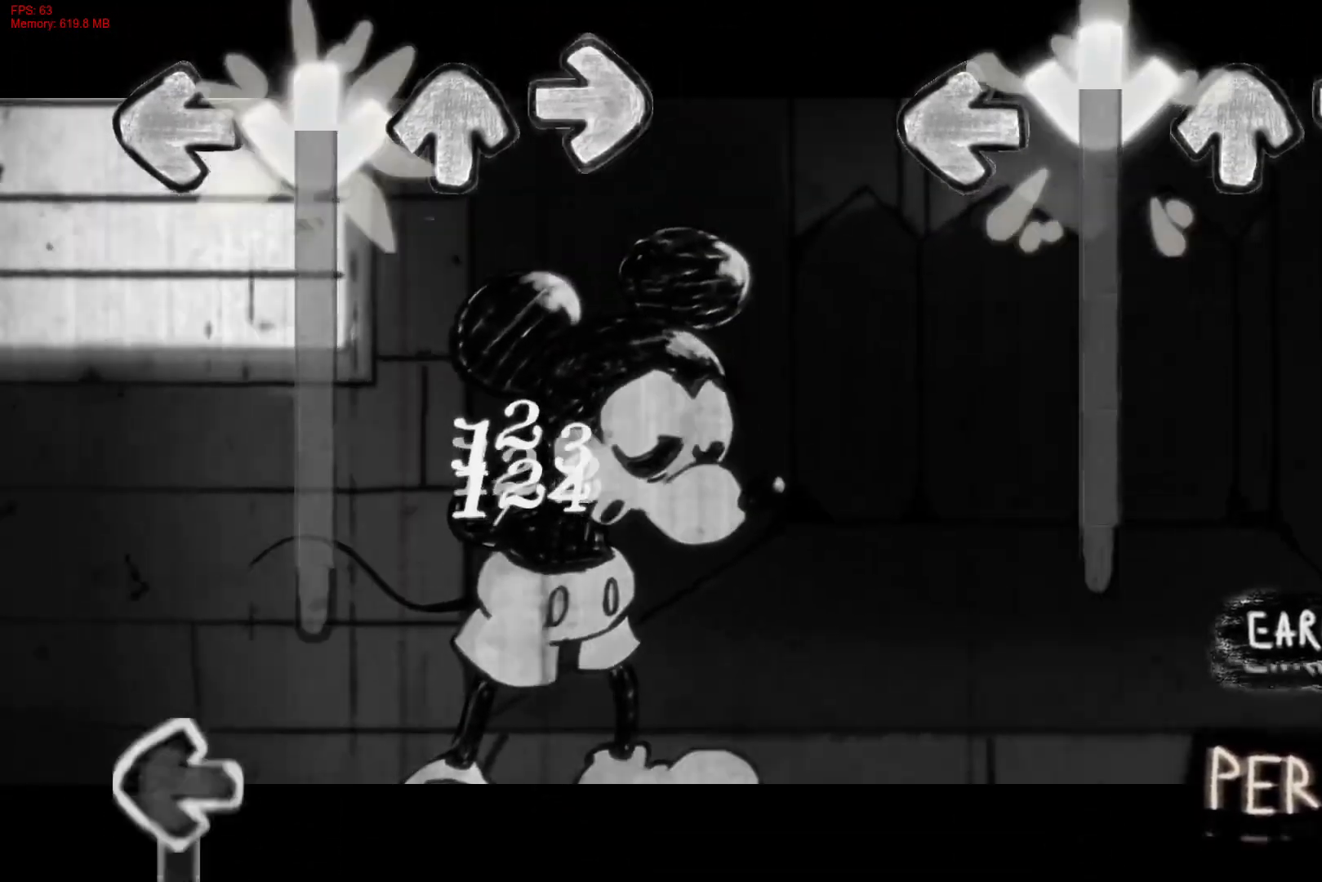
{"buttons": ["CROSS"], "right_stick": "center", "events": []}
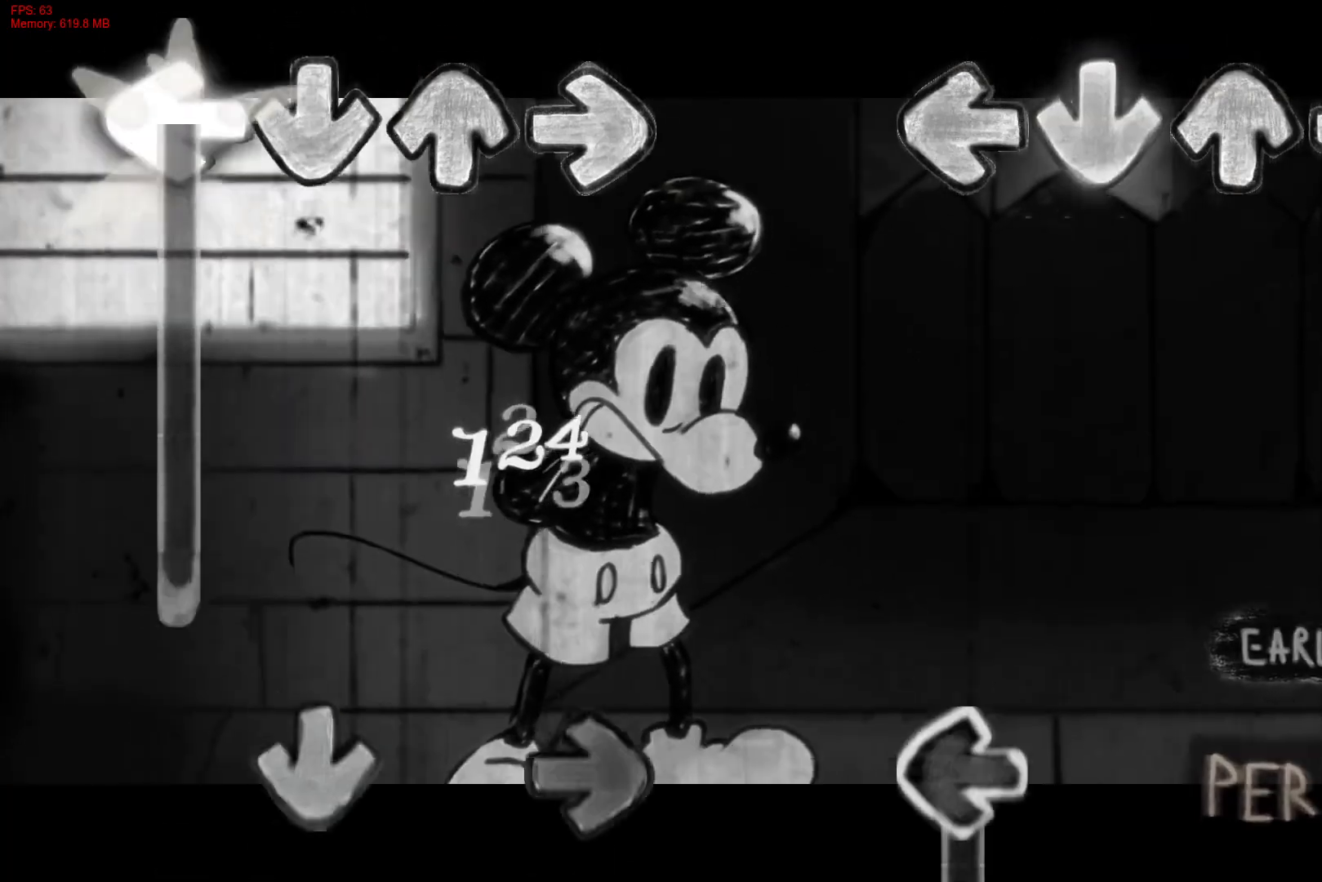
{"buttons": ["L1"], "right_stick": "center", "events": [[83, "CROSS", "up"], [417, "L1", "down"]]}
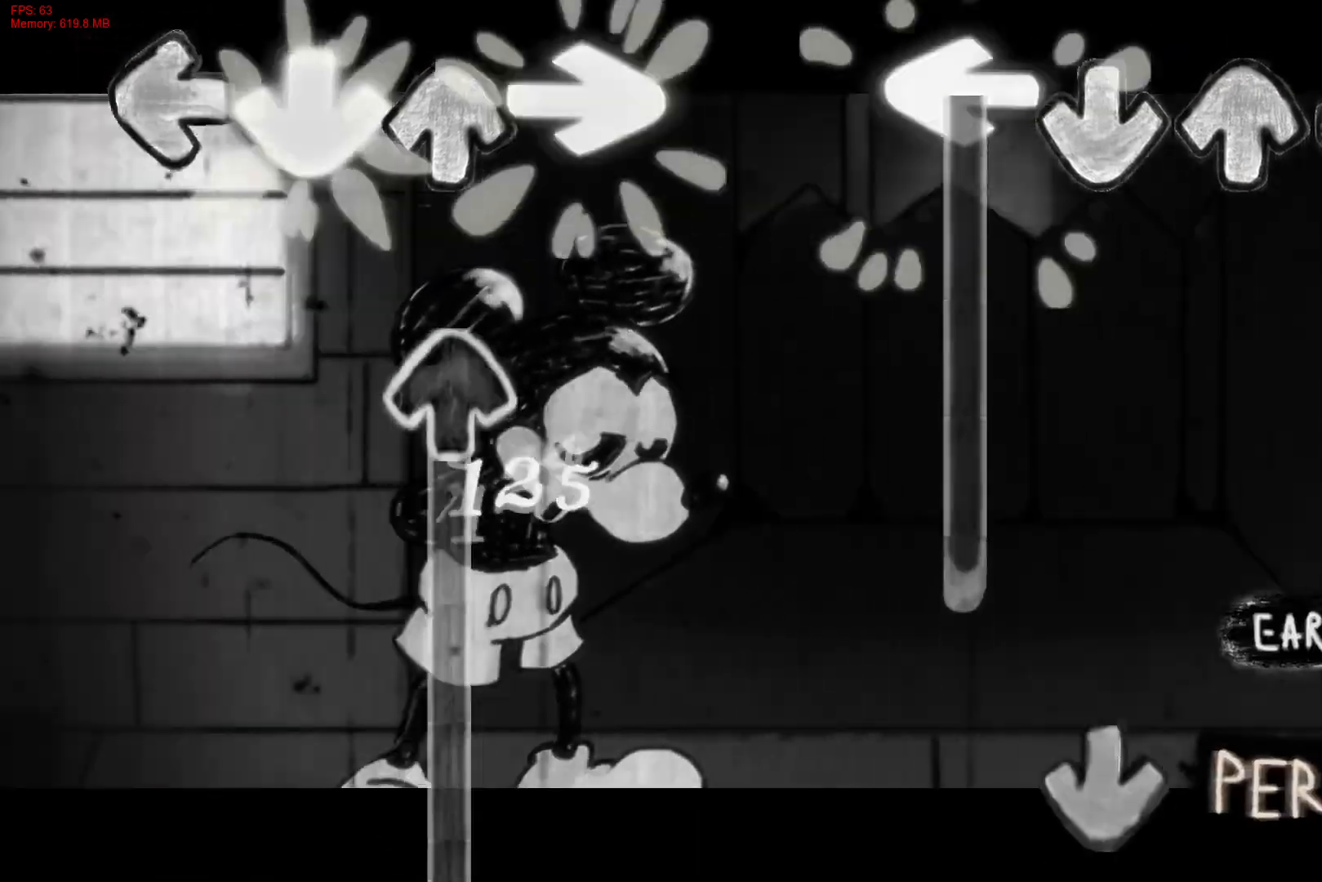
{"buttons": ["CROSS", "L1"], "right_stick": "center", "events": [[450, "CROSS", "down"]]}
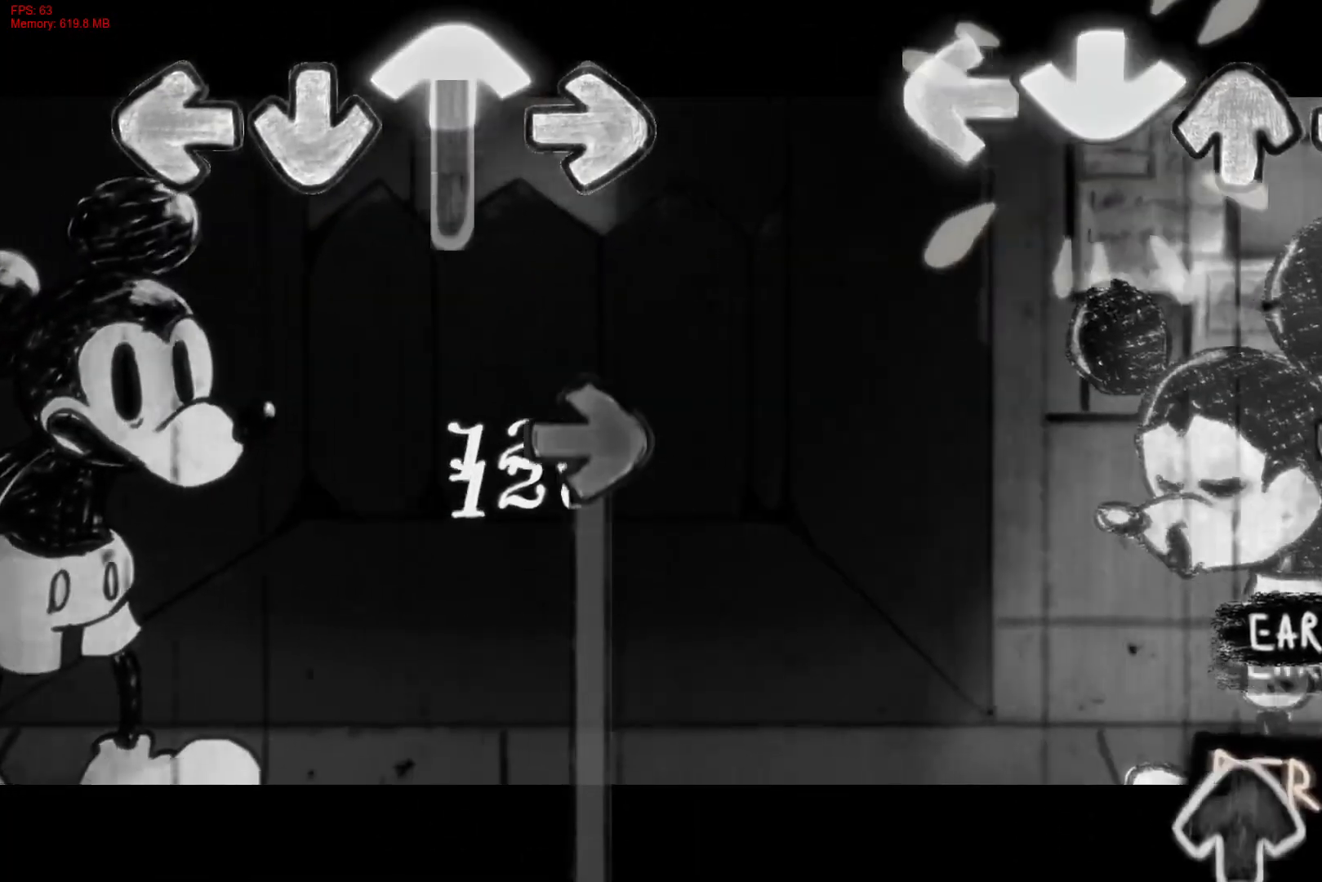
{"buttons": ["DPAD_UP"], "right_stick": "center", "events": [[17, "L1", "up"], [150, "CROSS", "up"], [183, "R1", "down"], [367, "R1", "up"], [433, "DPAD_UP", "down"]]}
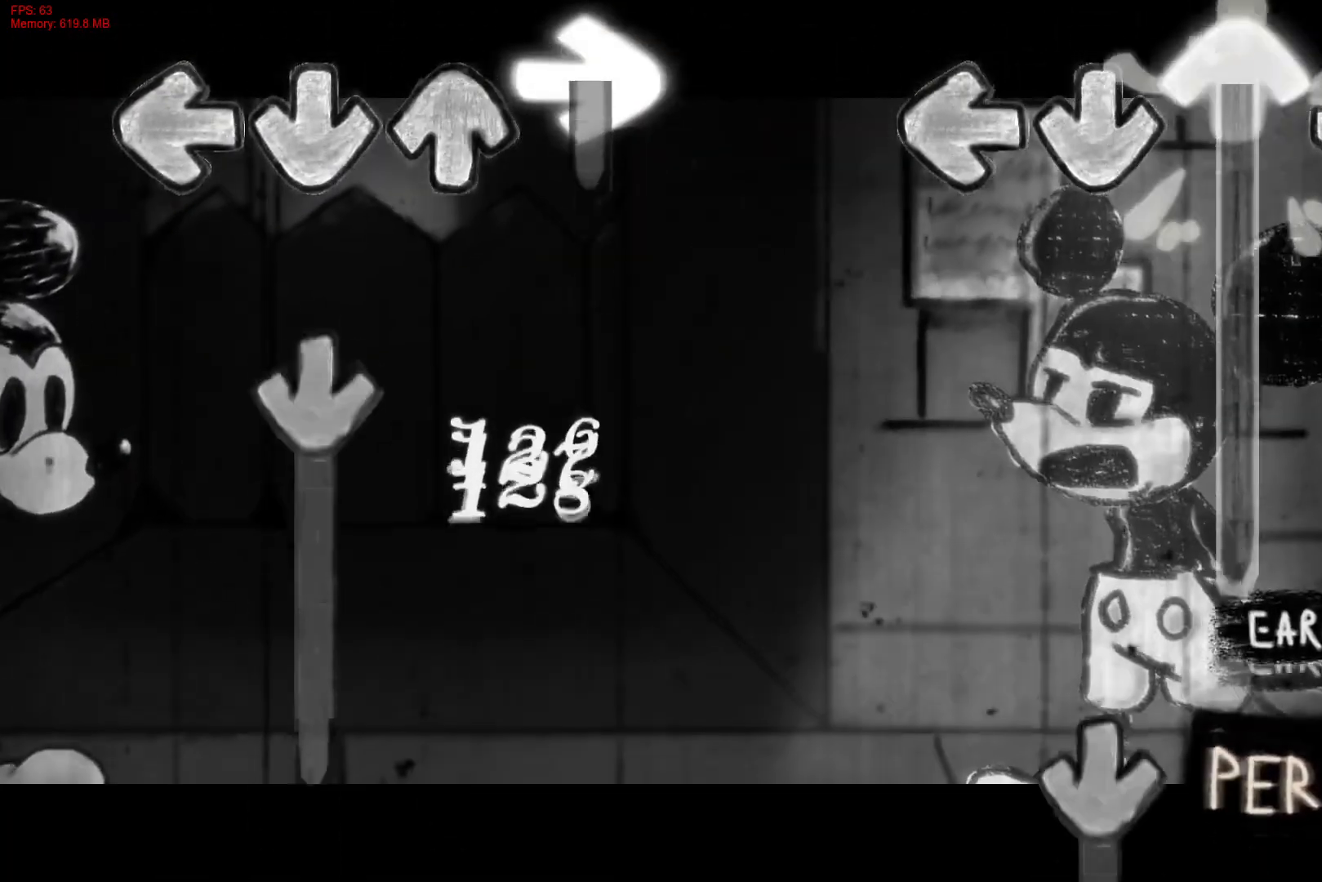
{"buttons": ["CROSS", "DPAD_UP"], "right_stick": "center", "events": [[450, "CROSS", "down"]]}
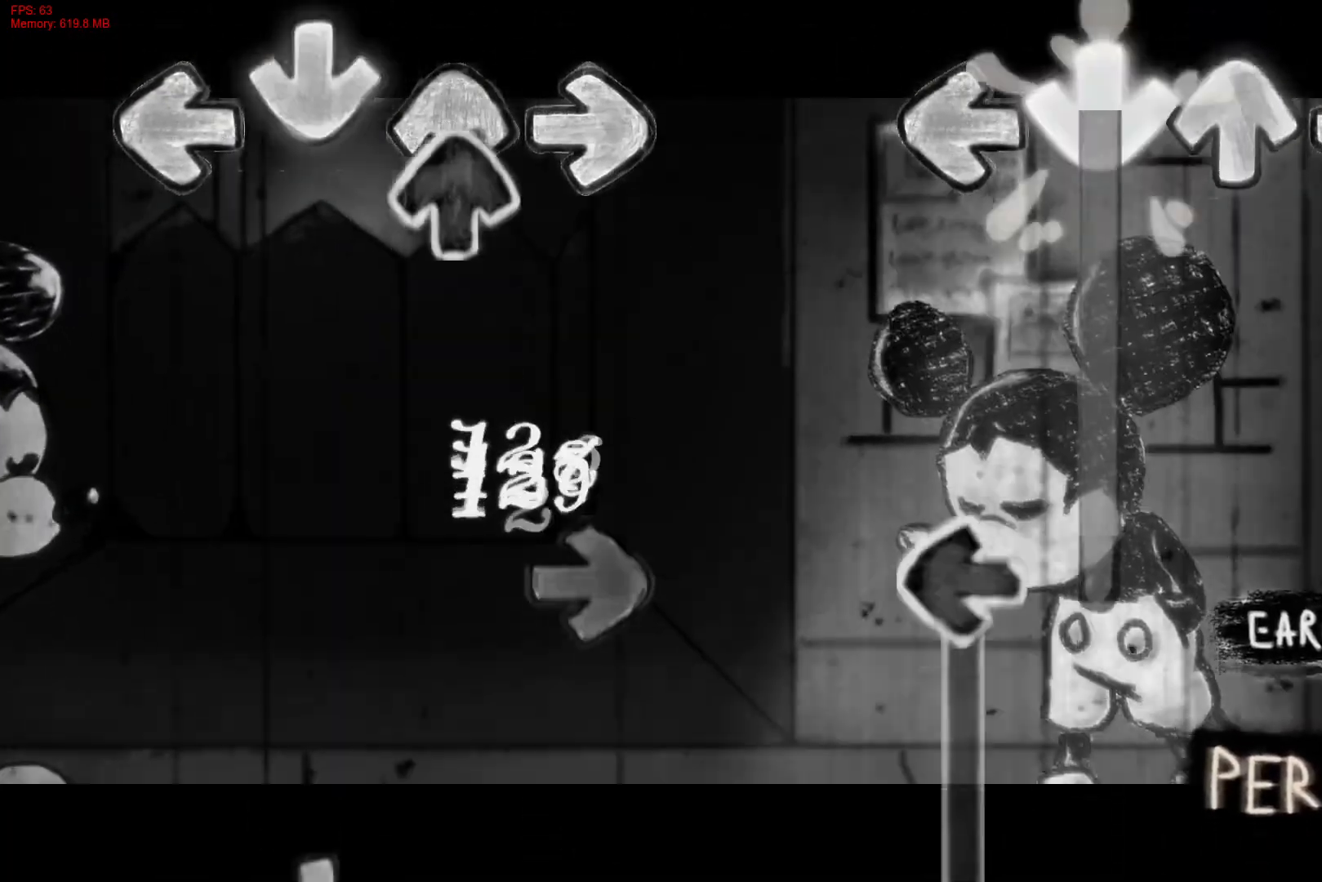
{"buttons": ["CROSS", "L1"], "right_stick": "center", "events": [[33, "DPAD_UP", "up"], [367, "L1", "down"]]}
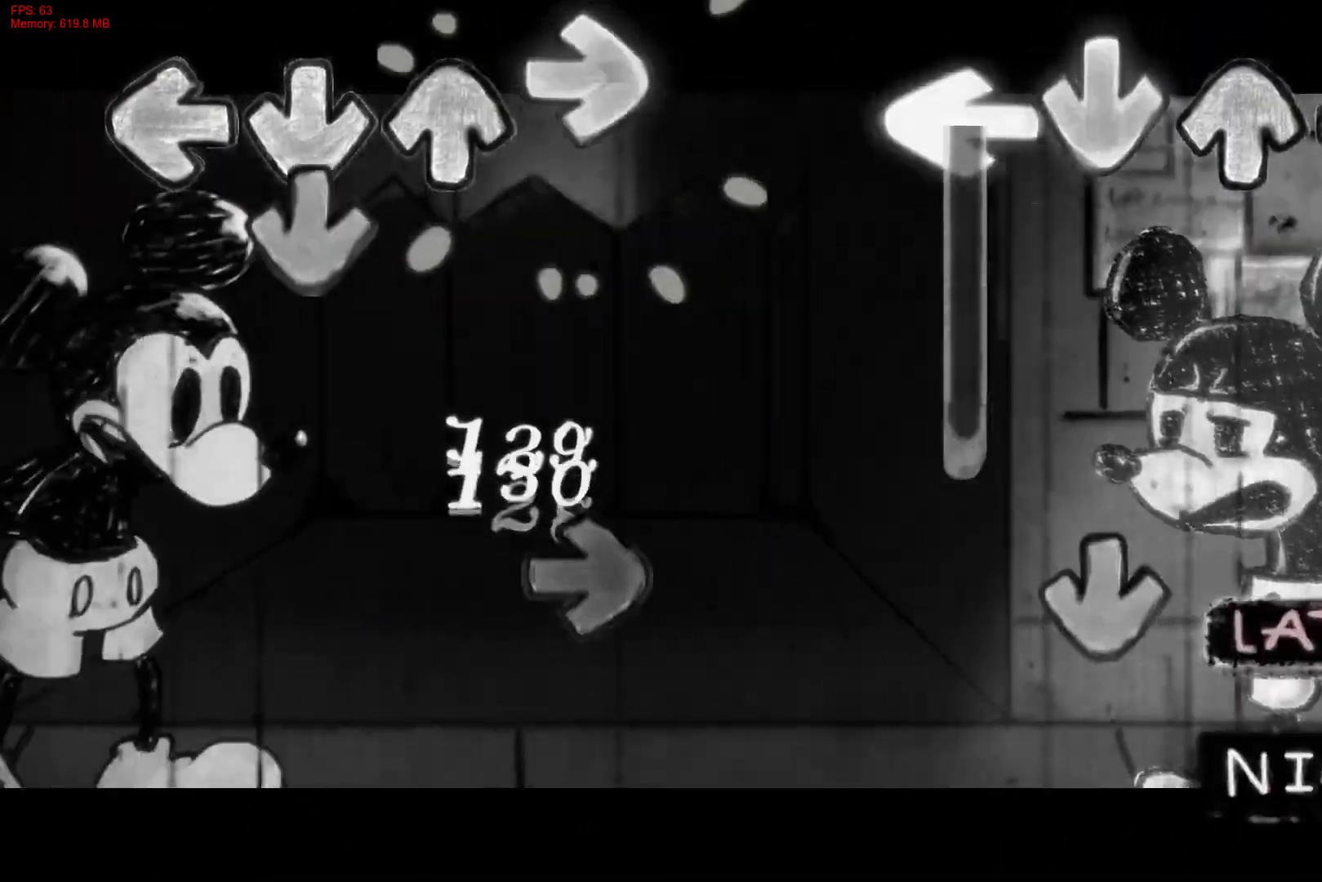
{"buttons": ["CROSS"], "right_stick": "center", "events": [[167, "CROSS", "up"], [333, "CROSS", "down"], [467, "L1", "up"]]}
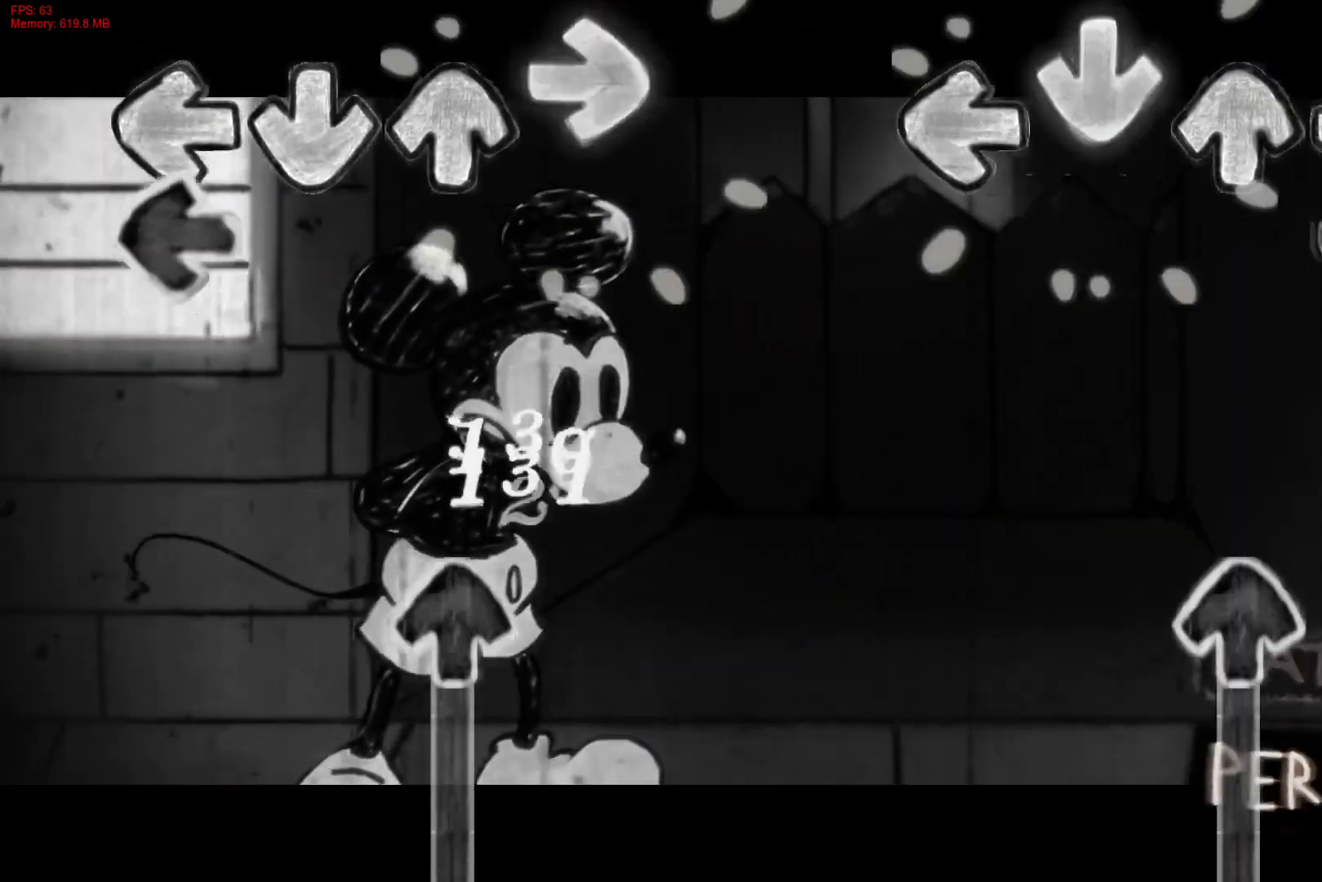
{"buttons": ["DPAD_UP"], "right_stick": "center", "events": [[67, "CROSS", "up"], [83, "R1", "down"], [300, "R1", "up"], [333, "DPAD_UP", "down"]]}
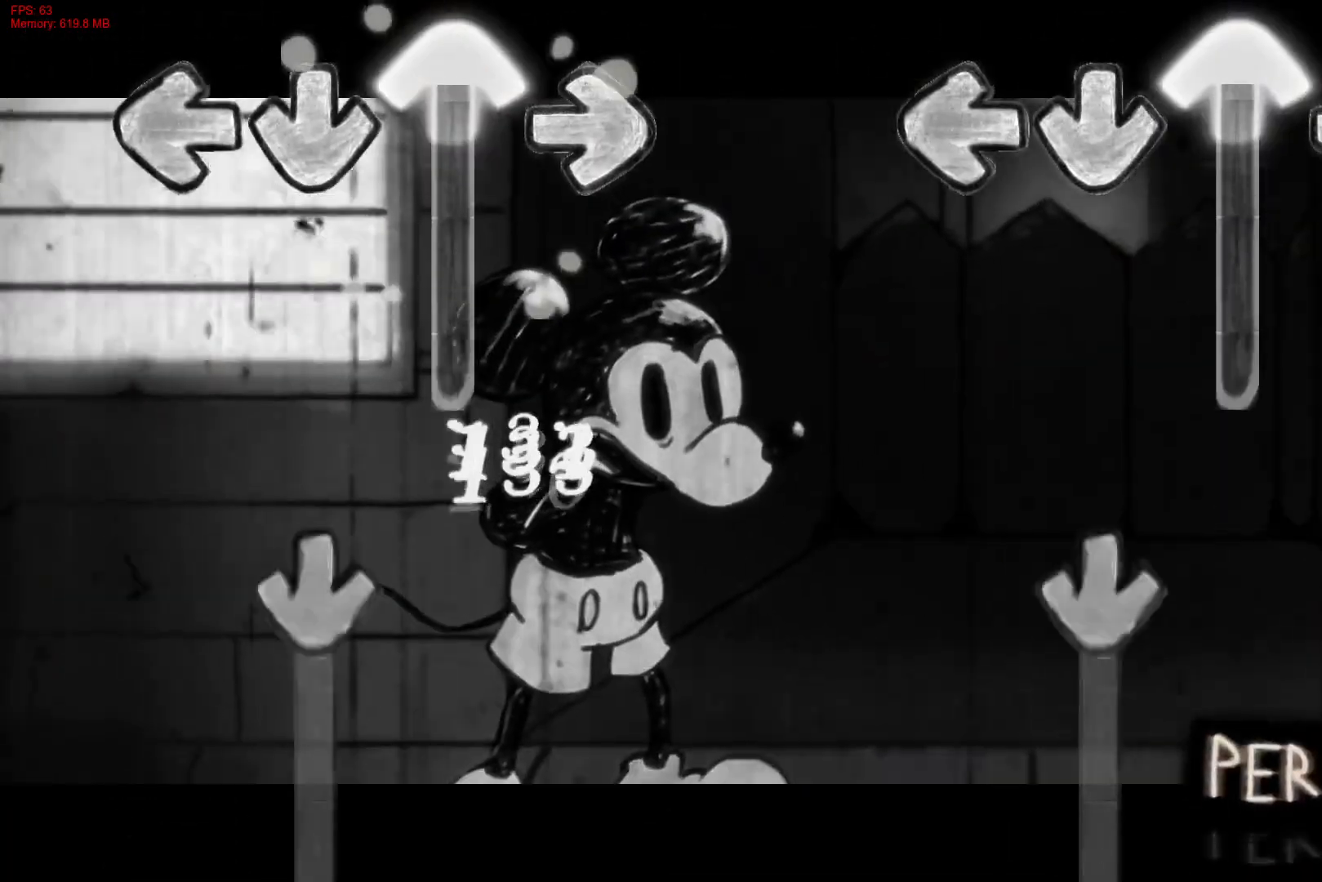
{"buttons": ["CROSS"], "right_stick": "center", "events": [[350, "CROSS", "down"], [500, "DPAD_UP", "up"]]}
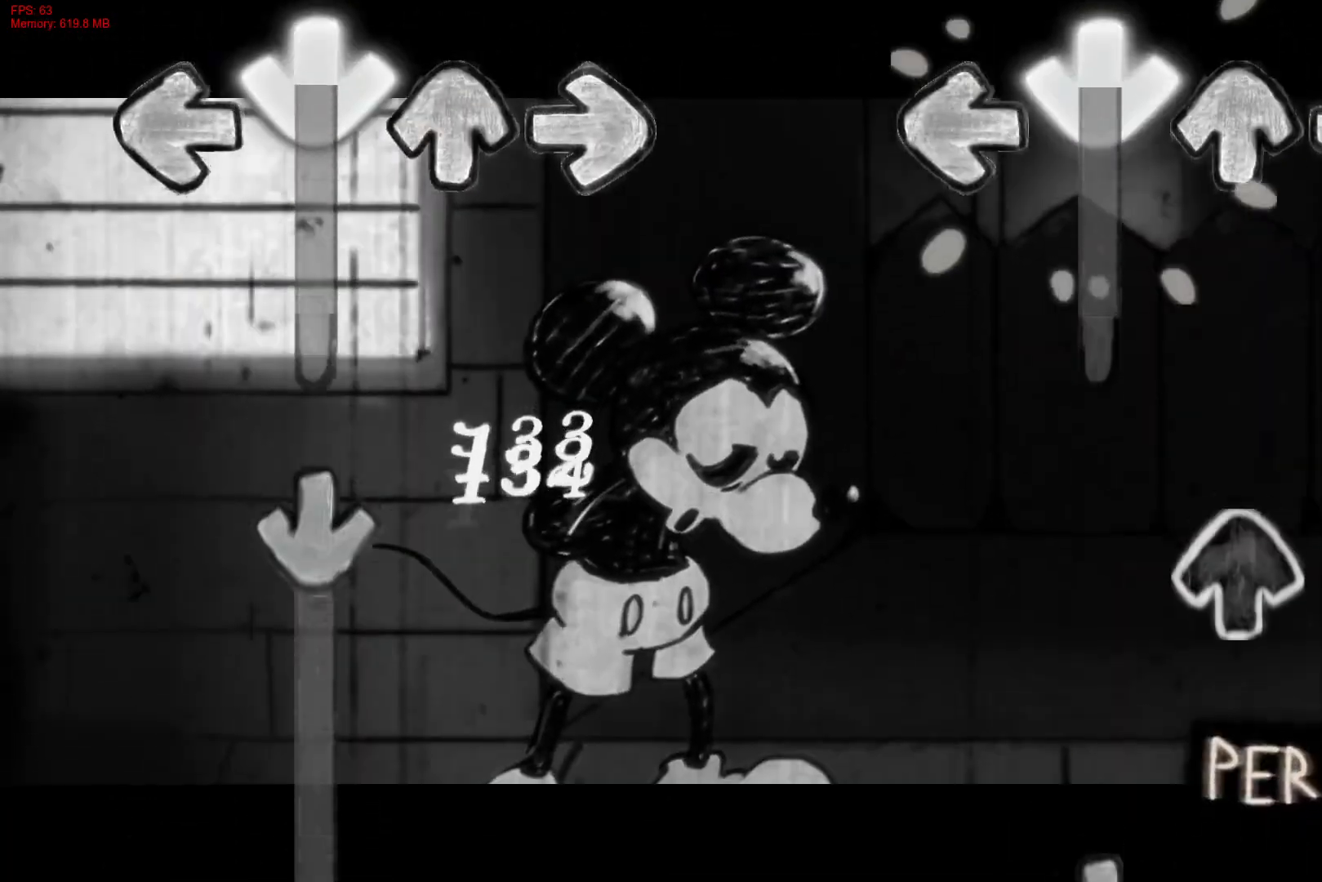
{"buttons": [], "right_stick": "center", "events": [[383, "DPAD_UP", "down"], [400, "CROSS", "up"], [500, "DPAD_UP", "up"]]}
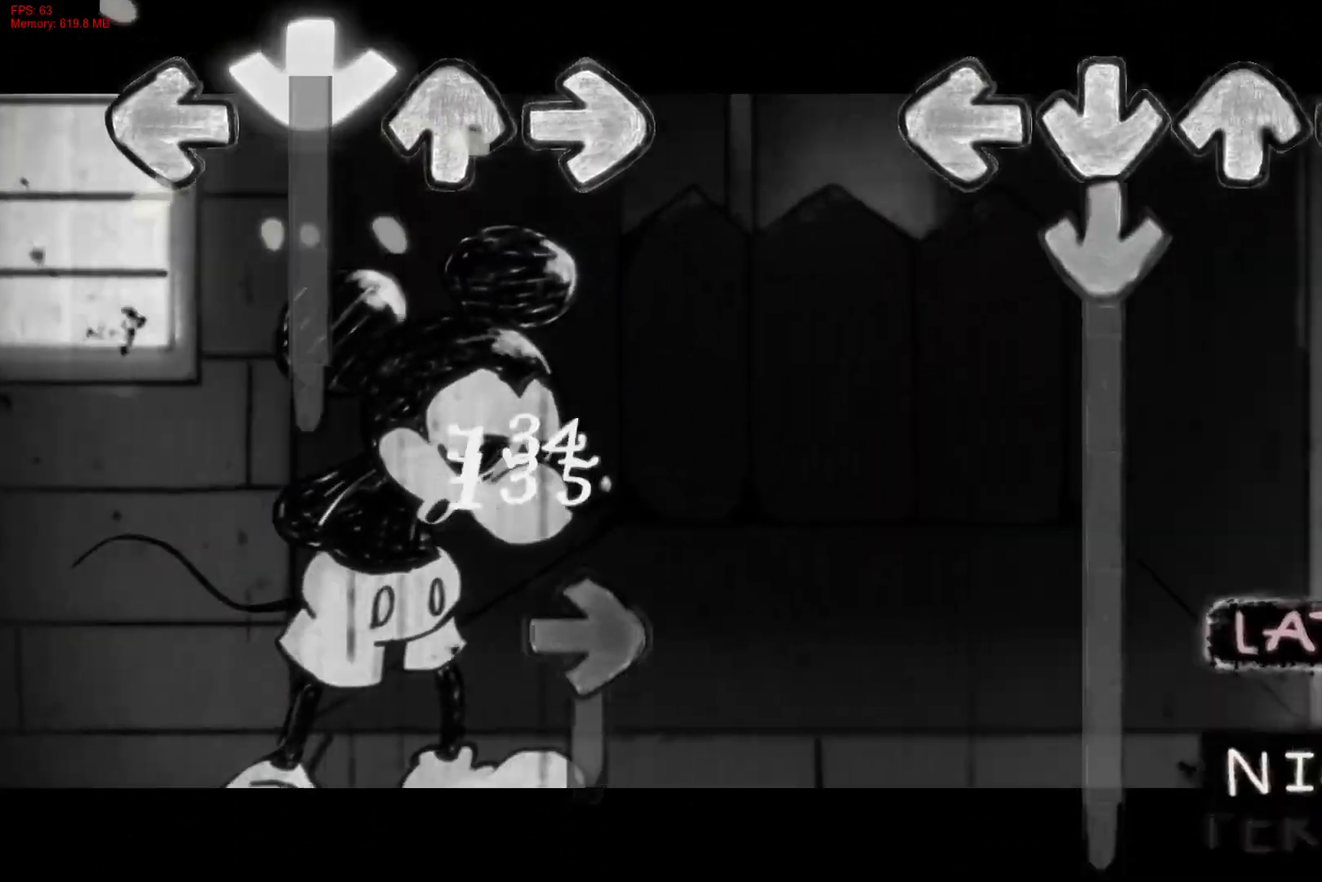
{"buttons": ["CROSS"], "right_stick": "center", "events": [[50, "CROSS", "down"]]}
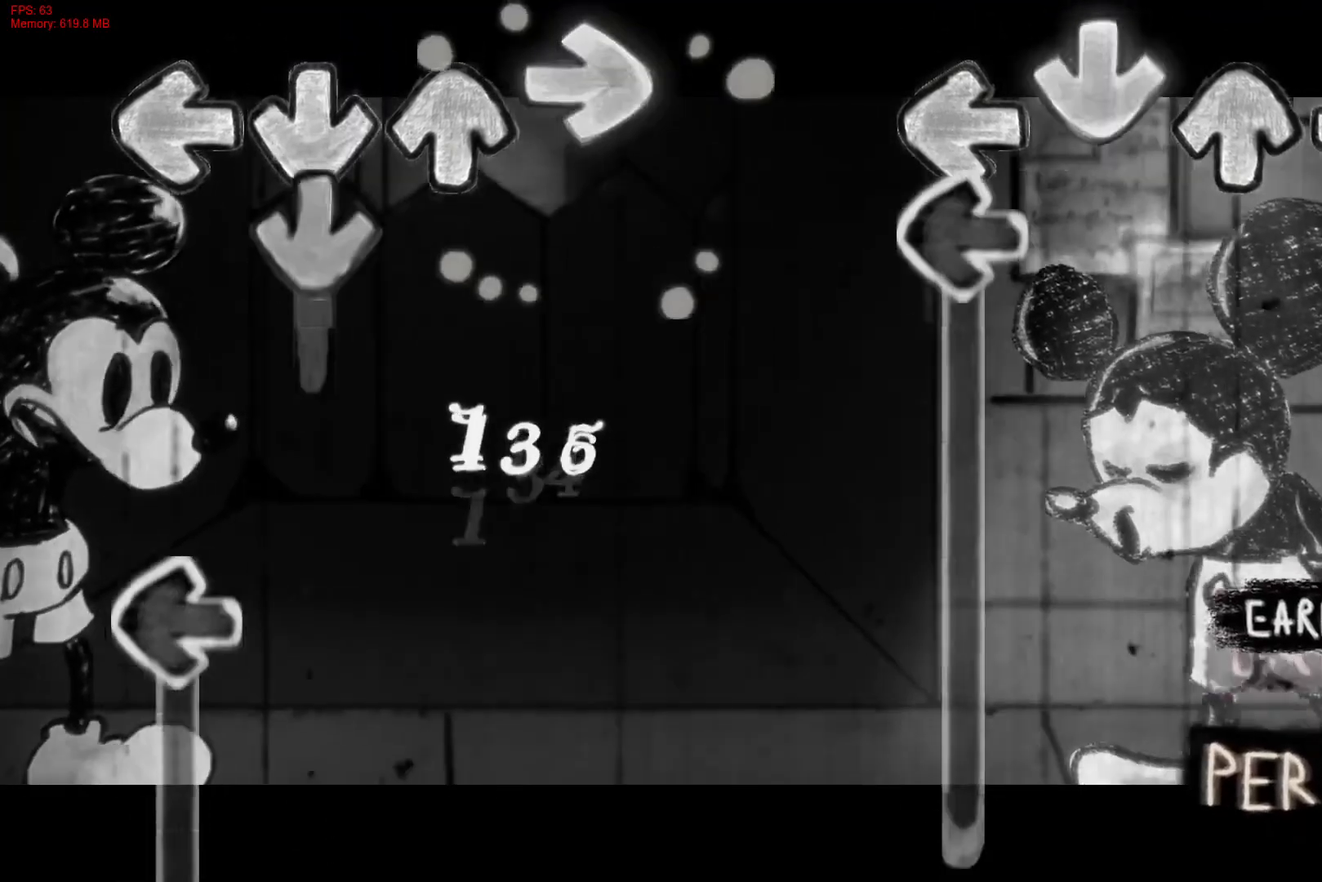
{"buttons": ["L1"], "right_stick": "center", "events": [[67, "L1", "down"], [133, "CROSS", "up"]]}
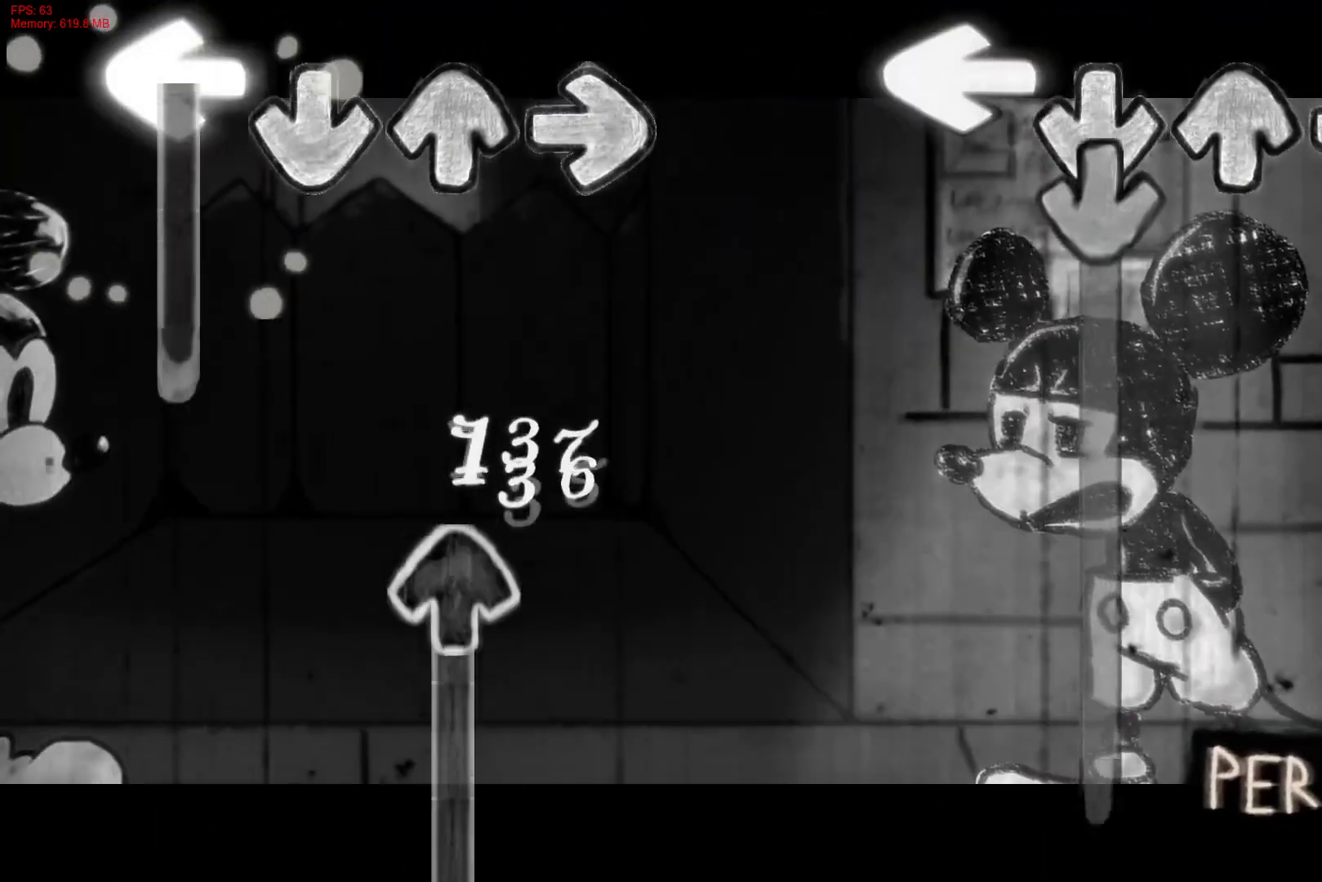
{"buttons": ["CROSS"], "right_stick": "center", "events": [[100, "CROSS", "down"], [200, "L1", "up"]]}
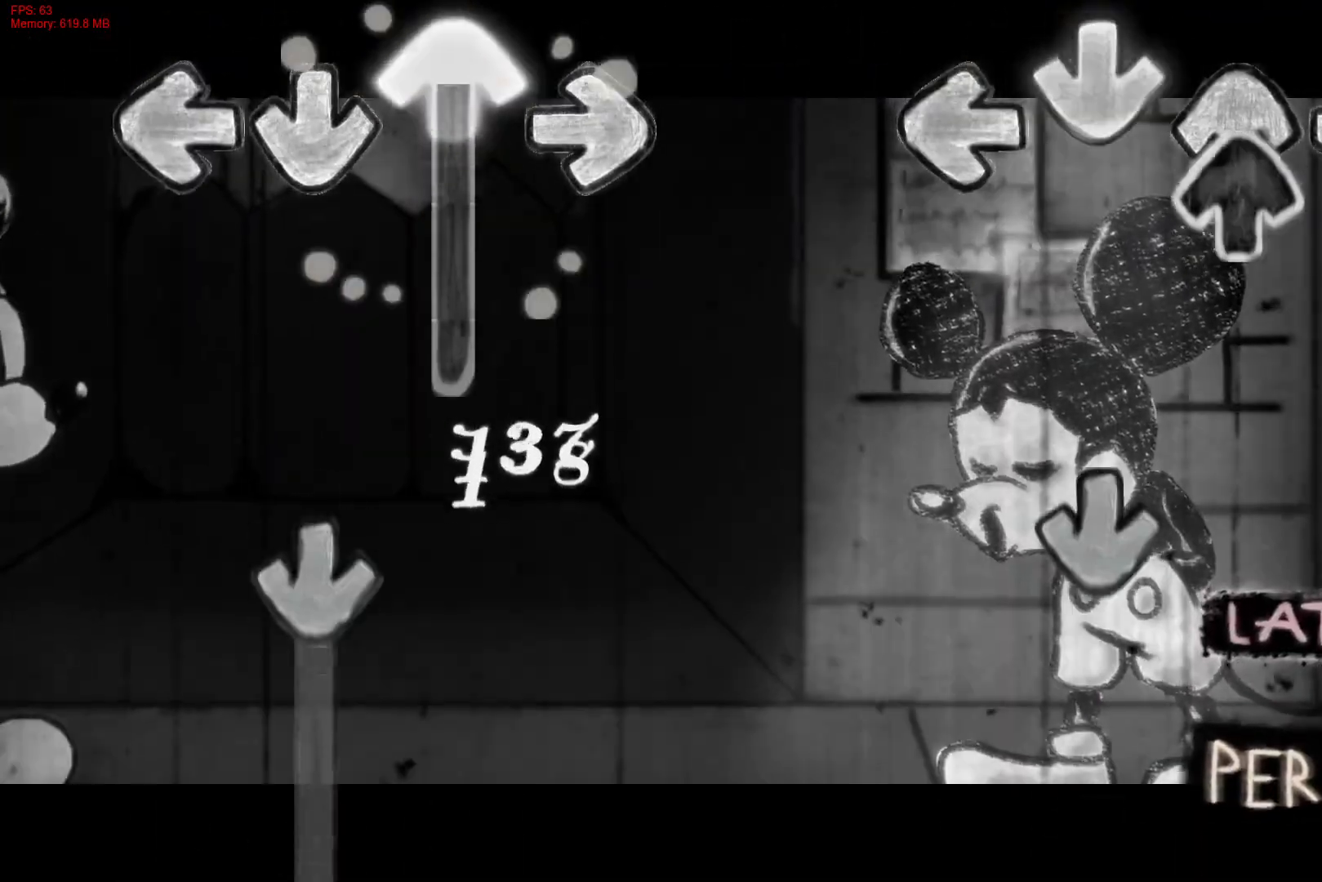
{"buttons": ["CROSS"], "right_stick": "center", "events": [[100, "DPAD_UP", "down"], [150, "CROSS", "up"], [250, "DPAD_UP", "up"], [300, "CROSS", "down"]]}
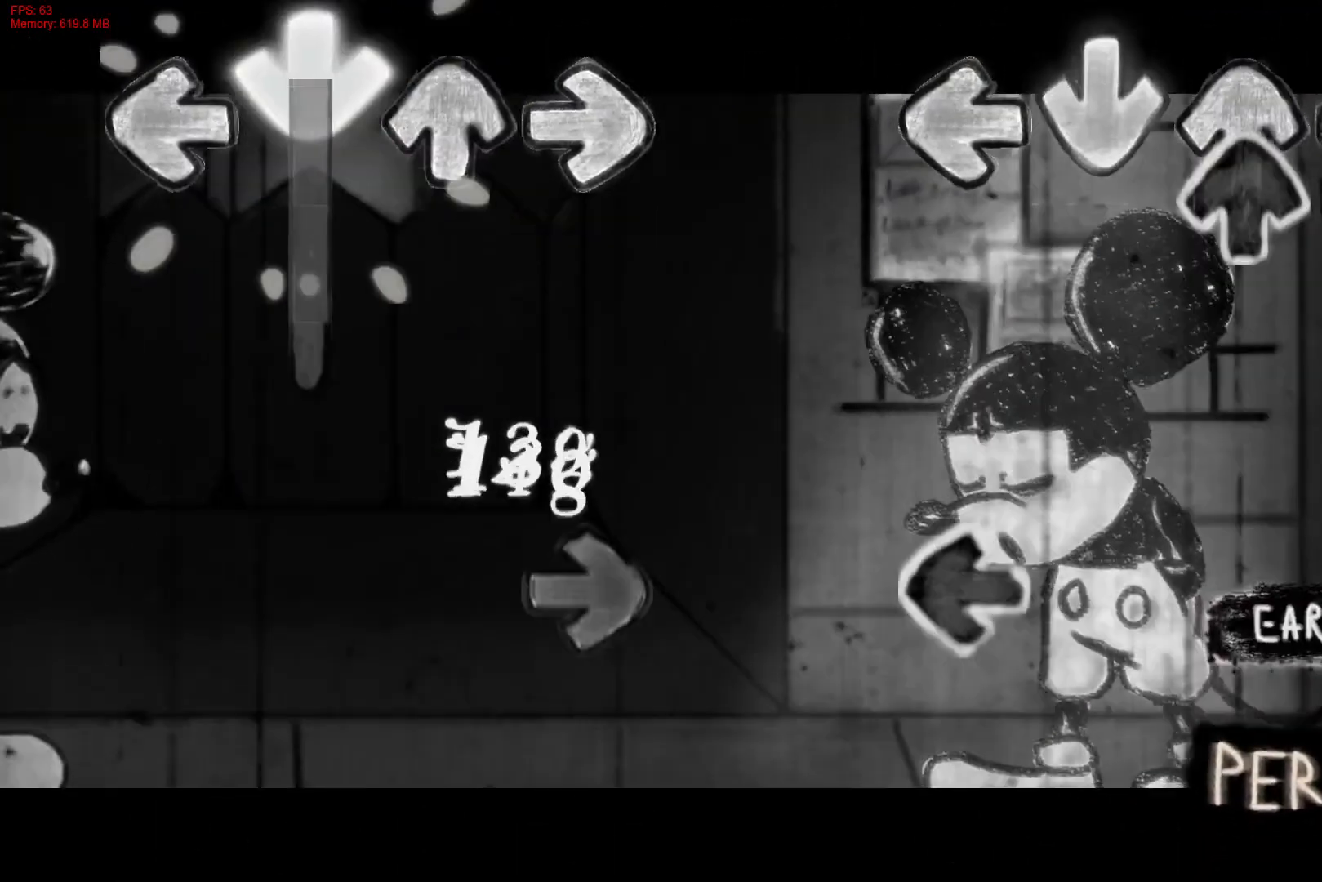
{"buttons": [], "right_stick": "center", "events": [[50, "CROSS", "up"], [83, "DPAD_UP", "down"], [83, "R1", "down"], [183, "DPAD_UP", "up"], [217, "R1", "up"], [350, "L1", "down"], [483, "L1", "up"]]}
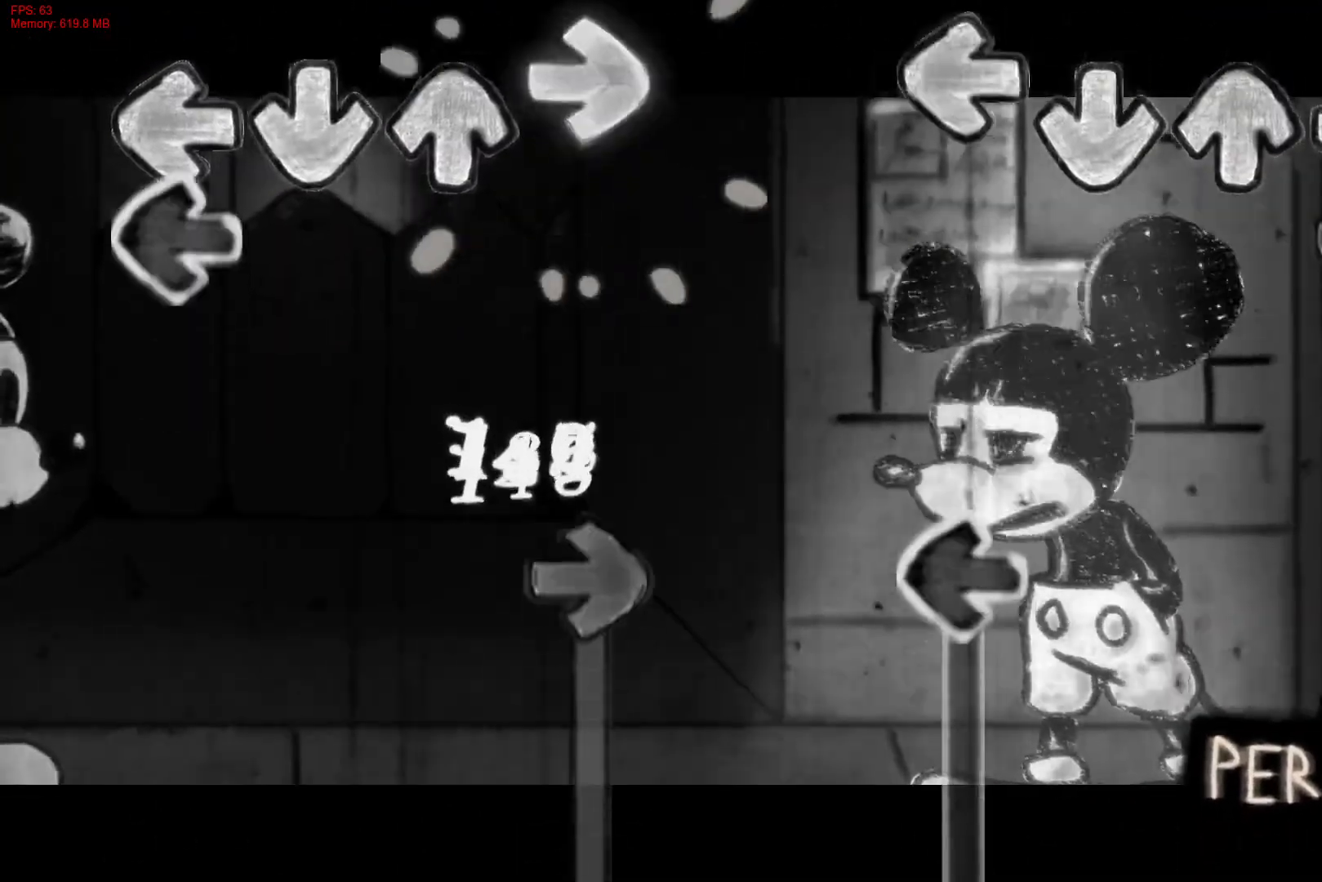
{"buttons": ["L1"], "right_stick": "center", "events": [[83, "R1", "down"], [233, "R1", "up"], [333, "L1", "down"]]}
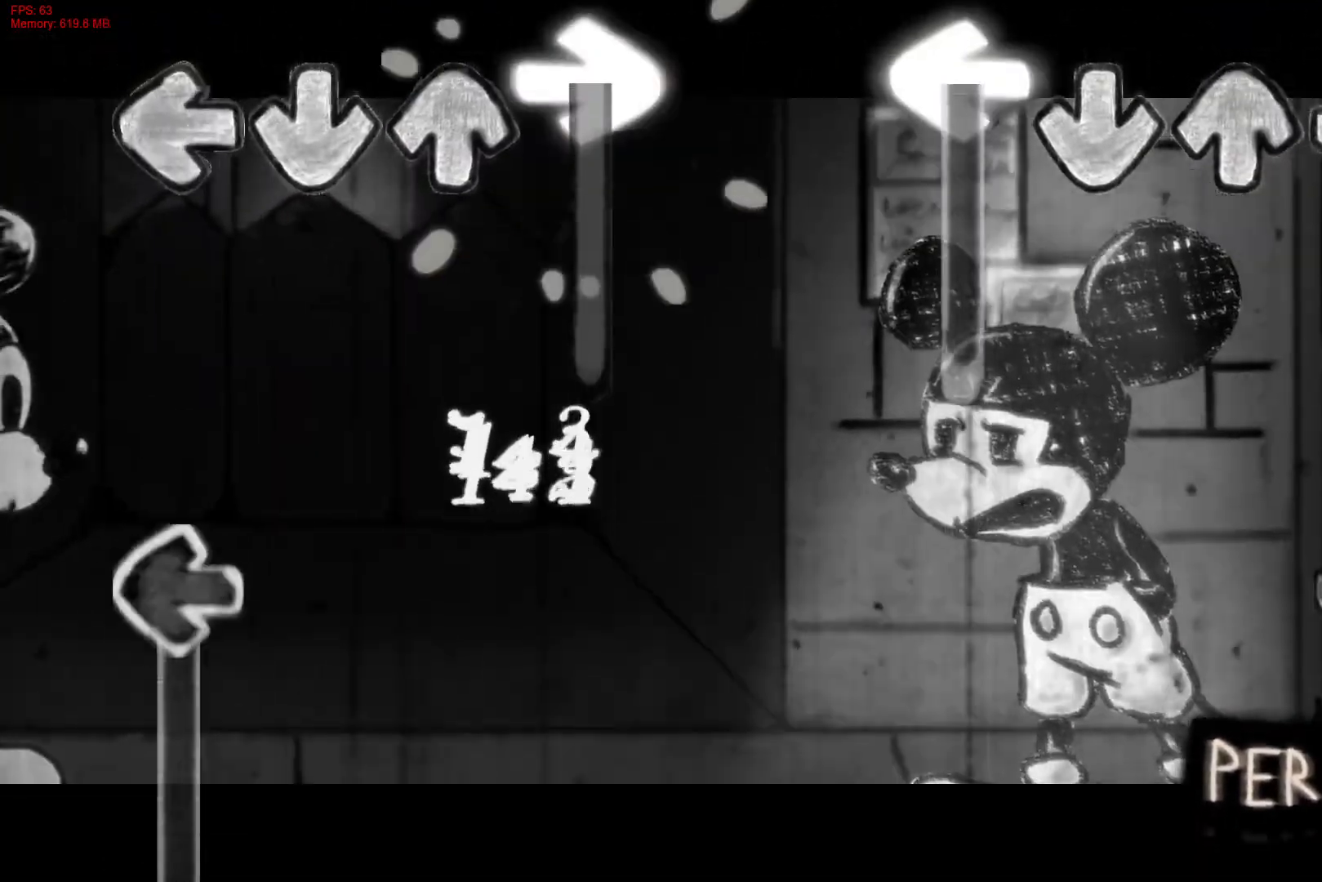
{"buttons": ["R1"], "right_stick": "center", "events": [[333, "R1", "down"], [417, "L1", "up"]]}
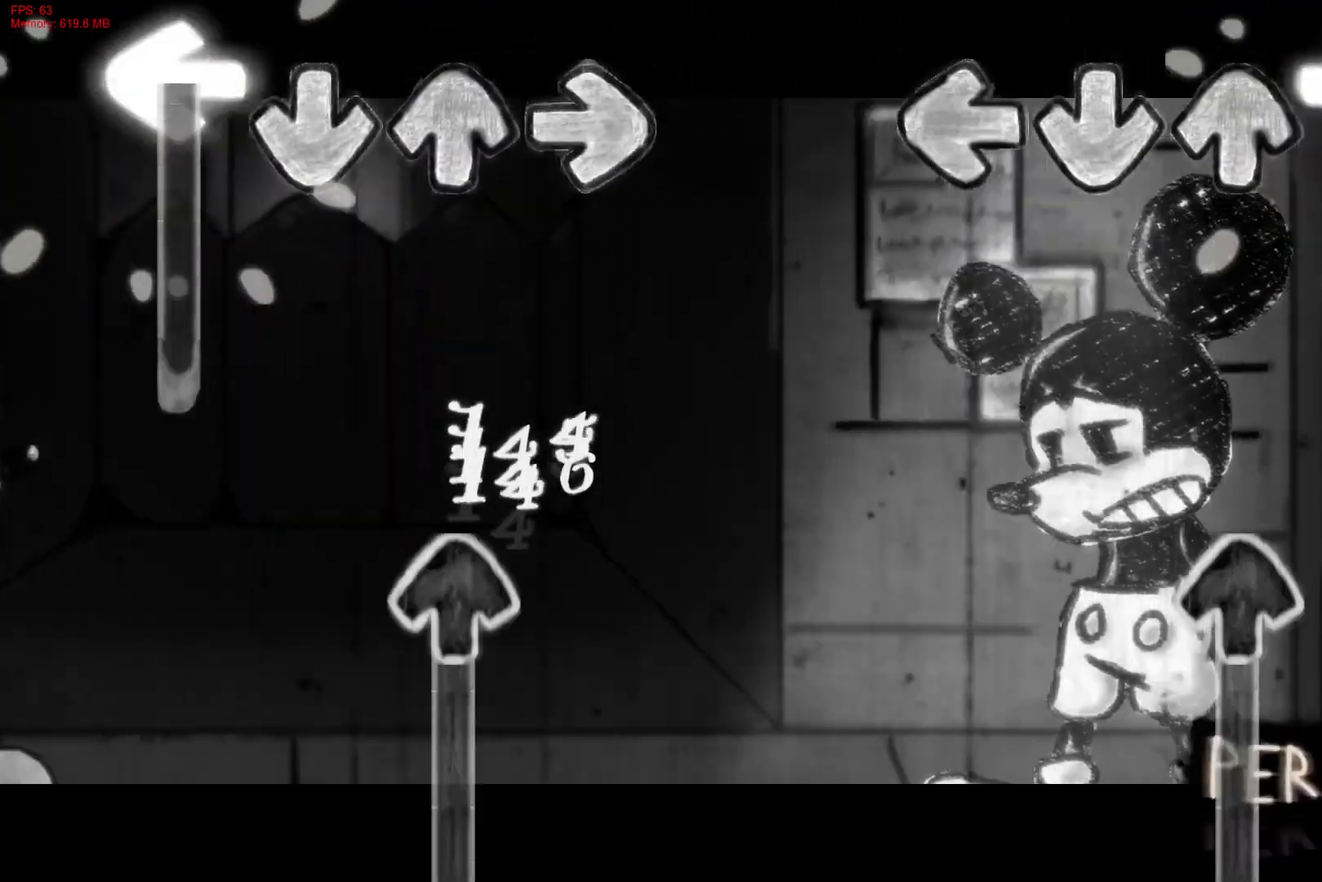
{"buttons": ["DPAD_UP"], "right_stick": "center", "events": [[333, "DPAD_UP", "down"], [383, "R1", "up"]]}
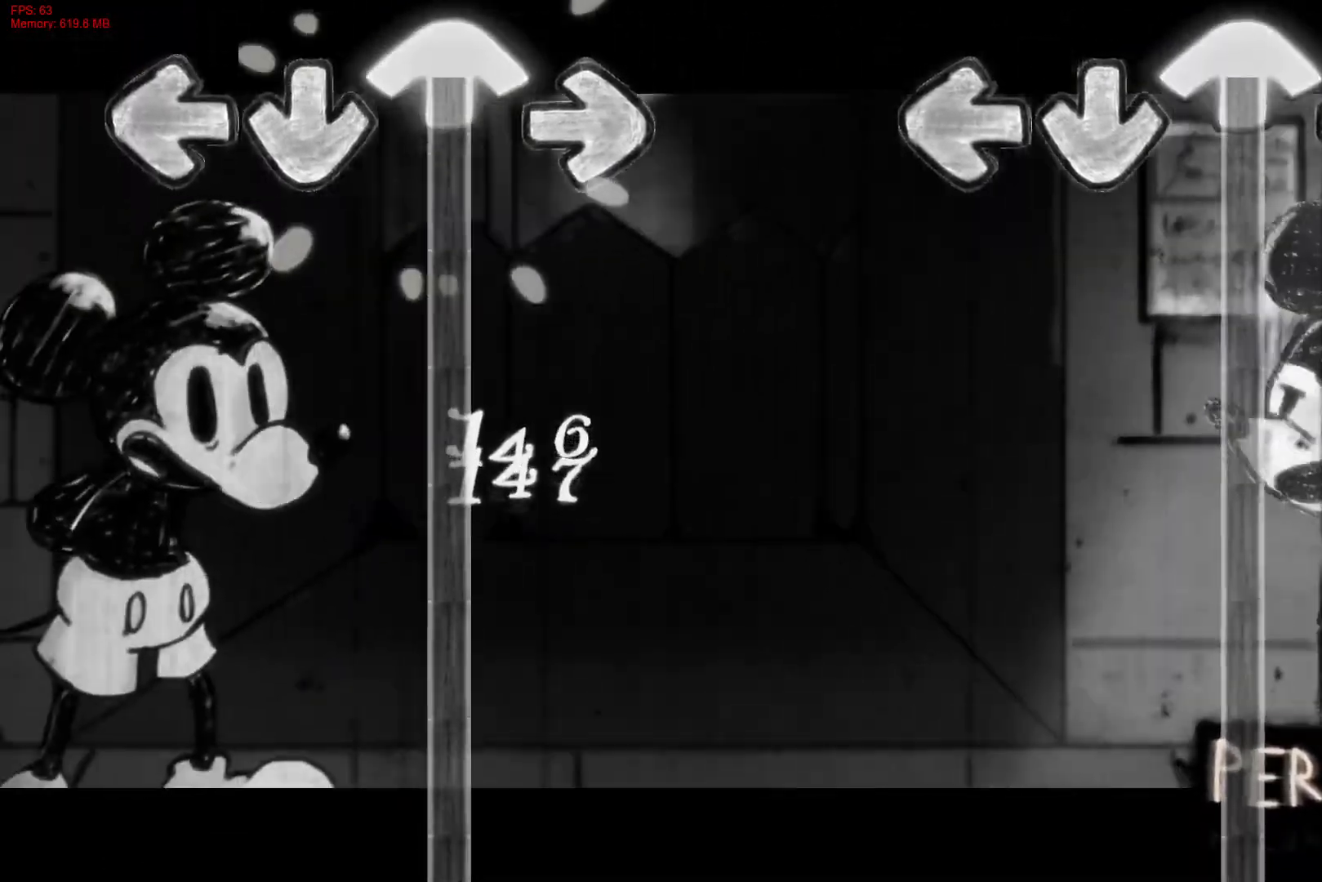
{"buttons": ["DPAD_UP"], "right_stick": "center", "events": []}
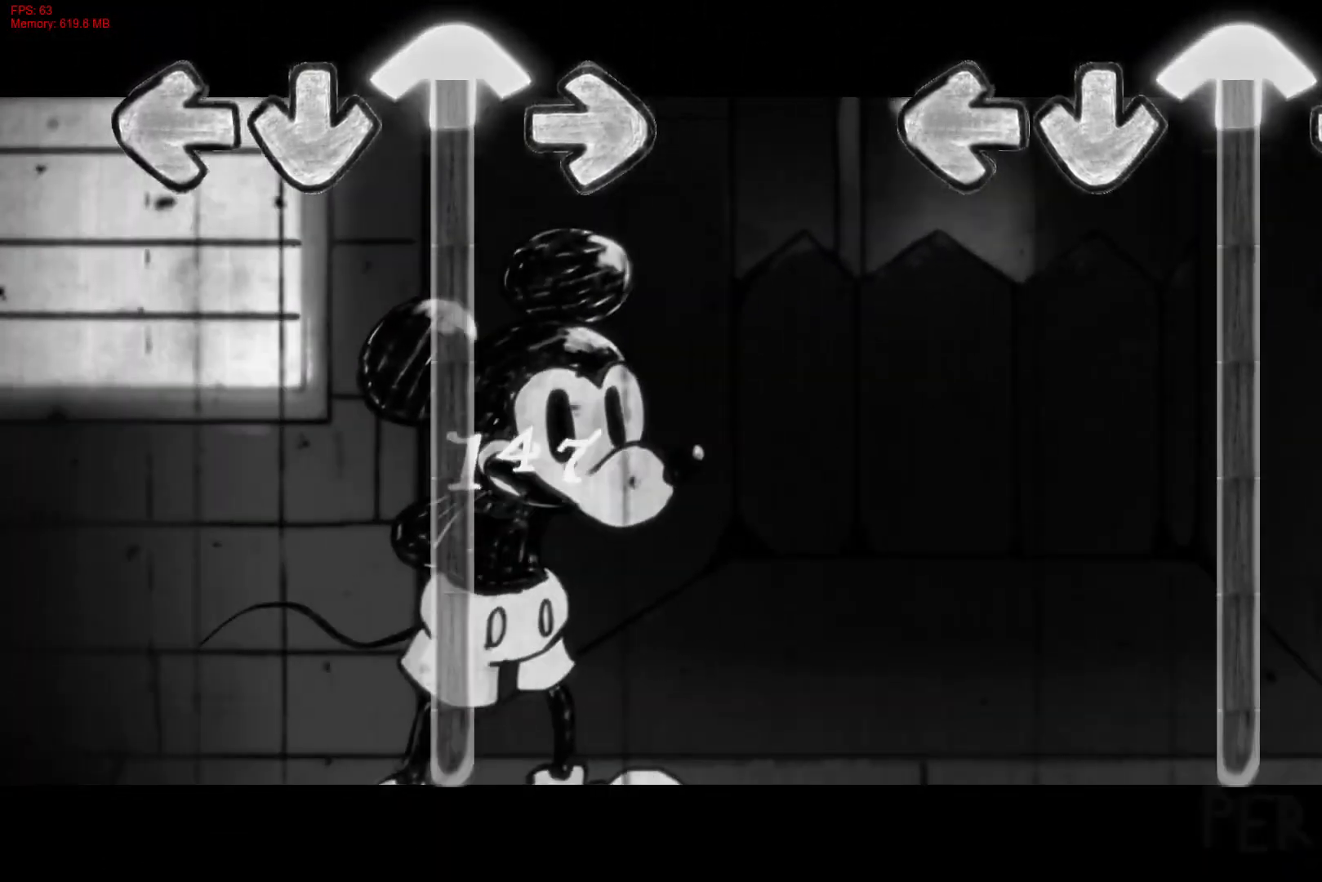
{"buttons": ["DPAD_UP"], "right_stick": "center", "events": []}
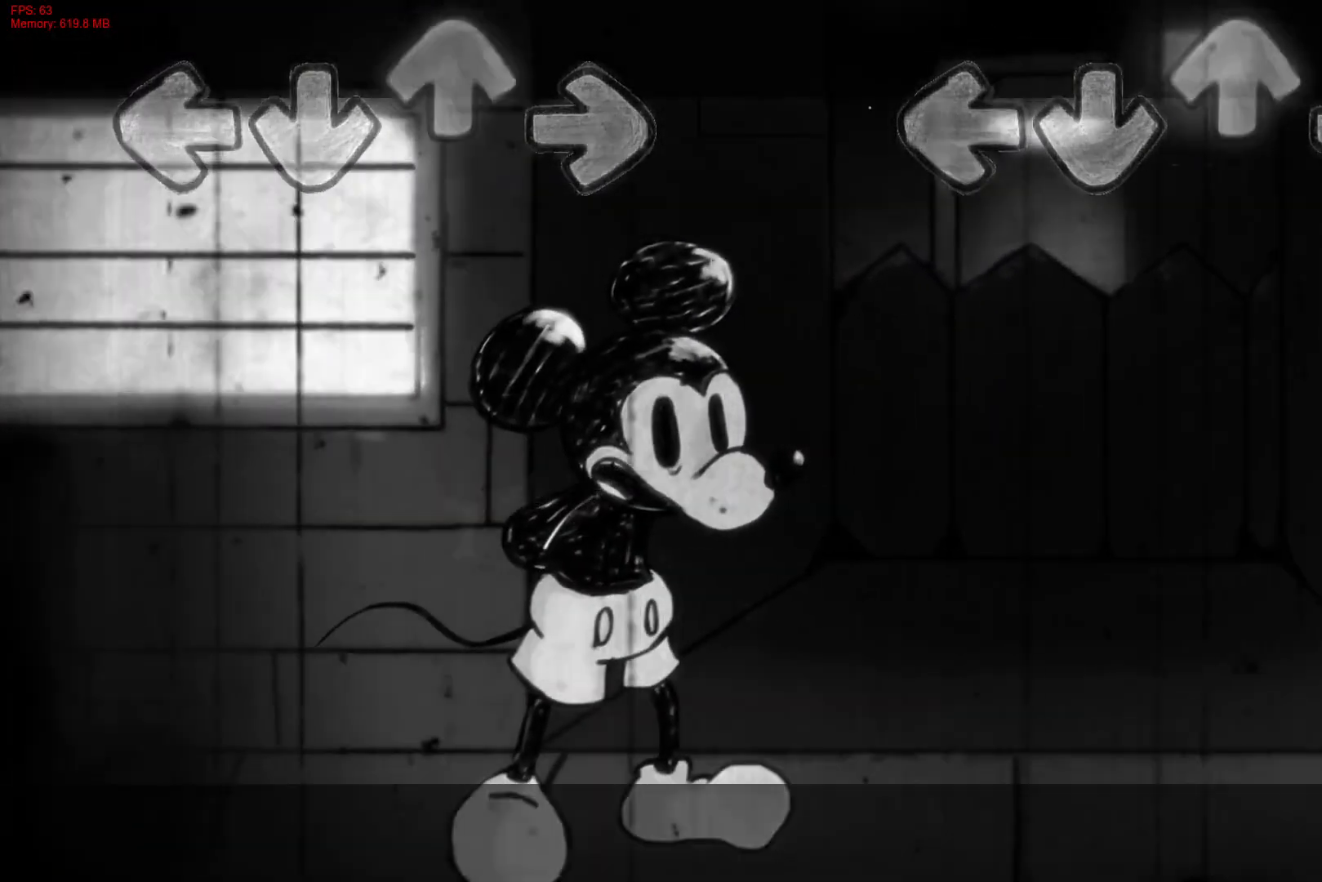
{"buttons": [], "right_stick": "center", "events": [[300, "DPAD_UP", "up"]]}